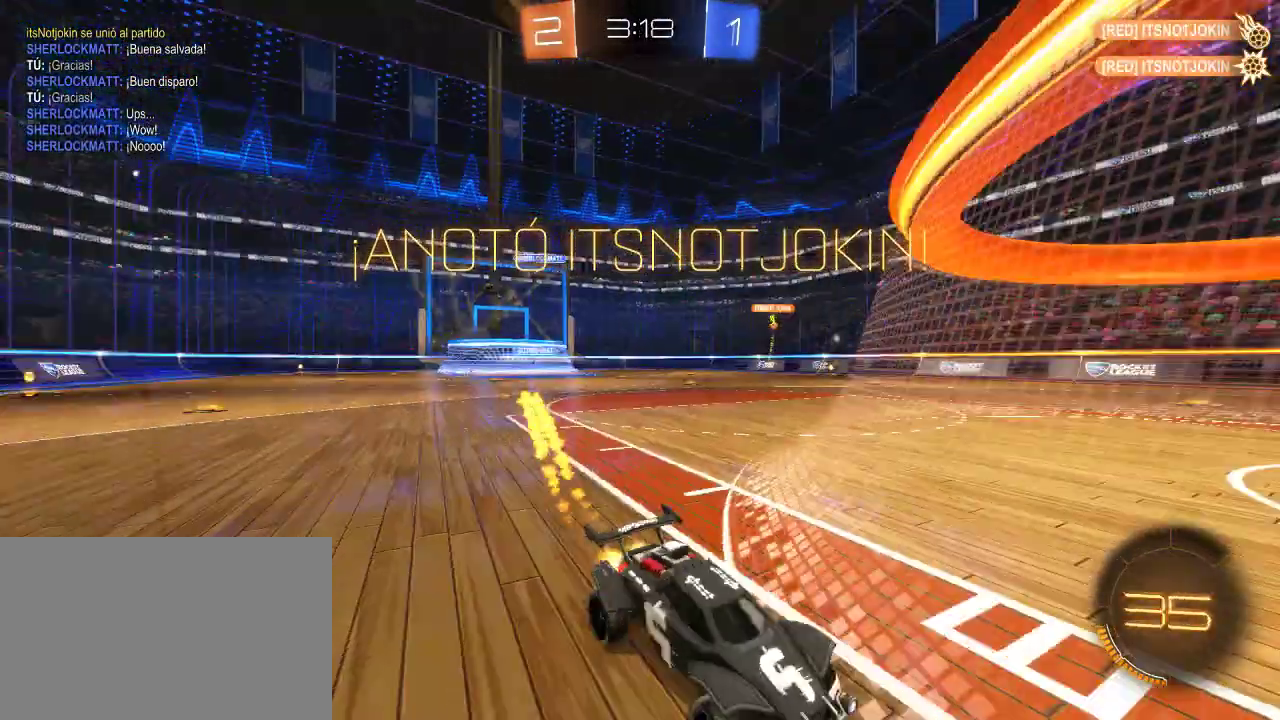
Gameplay with a controller (PlayStation layout); each line is a JSON object with the inputs held at the frame after it. "events" lists button and stick changes between this image and that frame as [ms after this image, input, new state], when the widget could be followed in between.
{"buttons": ["CROSS", "CIRCLE", "R2"], "left_stick": "up-right", "right_stick": "center", "events": [[450, "CROSS", "down"], [467, "left_stick", "up-right"]]}
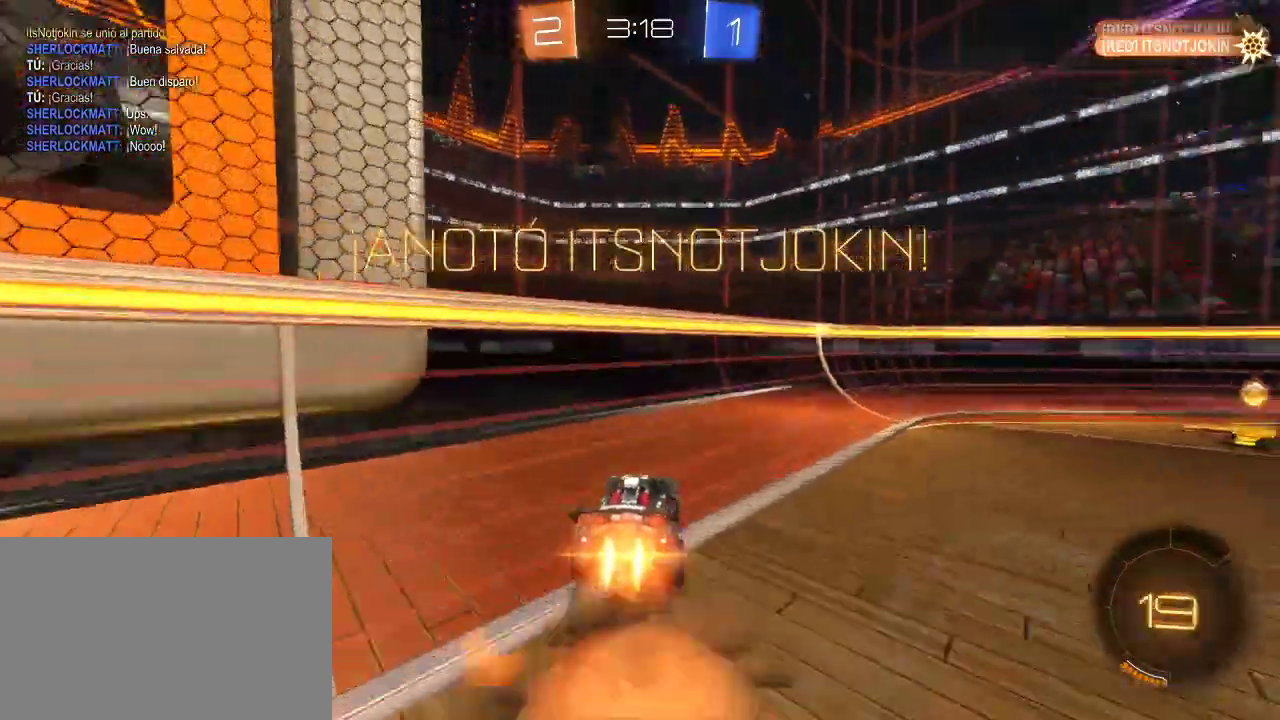
{"buttons": [], "left_stick": "up-right", "right_stick": "center", "events": [[33, "CROSS", "up"], [33, "left_stick", "up"], [100, "SQUARE", "down"], [133, "CROSS", "down"], [317, "CROSS", "up"], [333, "left_stick", "up-right"], [400, "CIRCLE", "up"], [450, "SQUARE", "up"], [467, "R2", "up"]]}
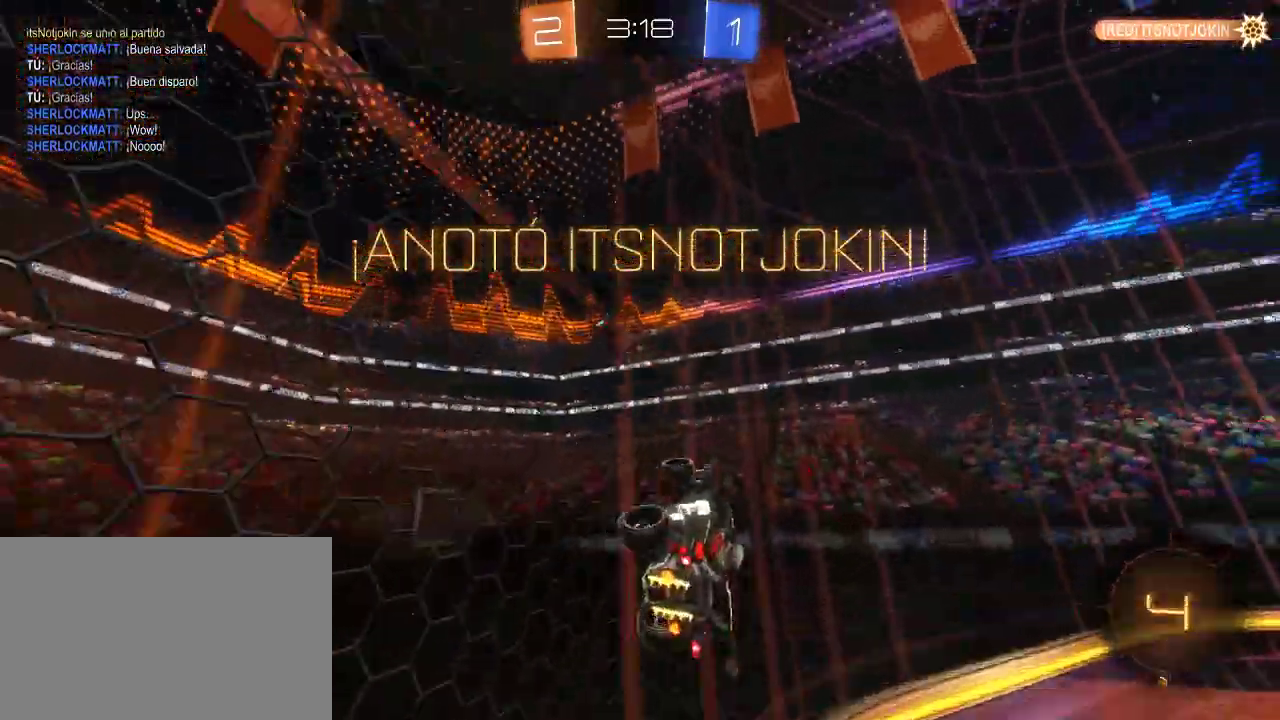
{"buttons": [], "left_stick": "center", "right_stick": "center", "events": [[133, "left_stick", "center"]]}
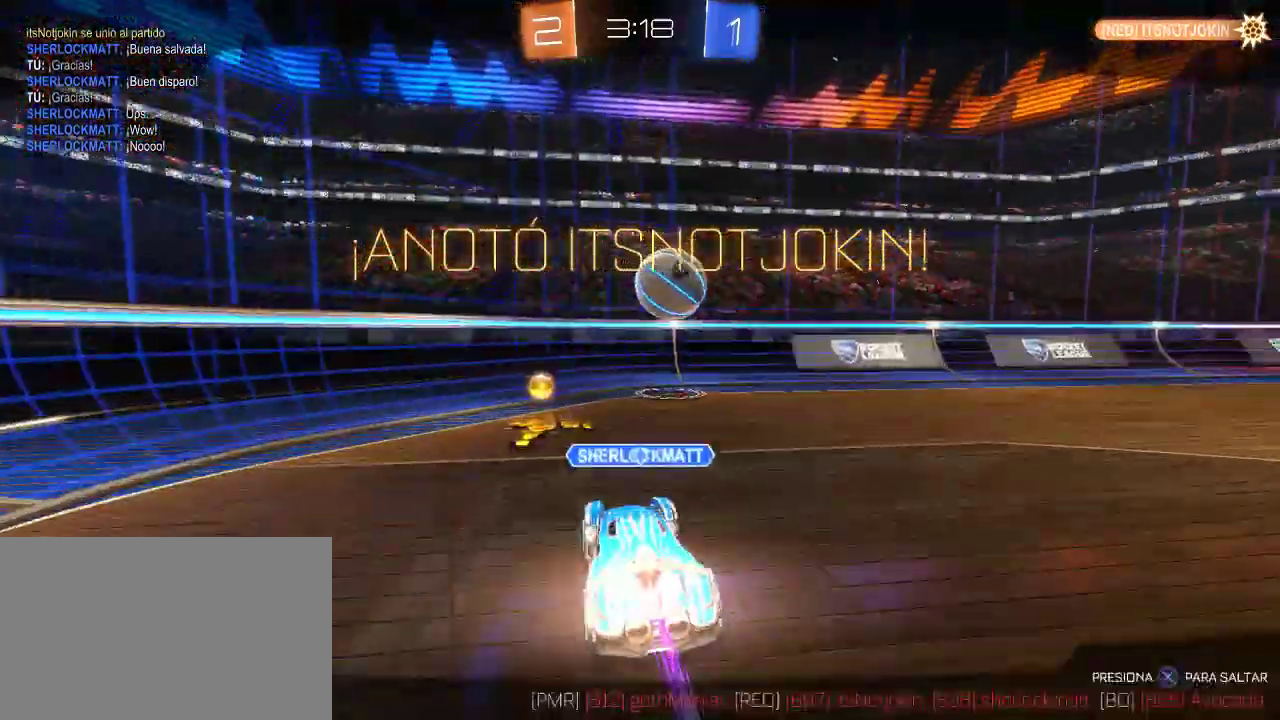
{"buttons": [], "left_stick": "center", "right_stick": "center", "events": []}
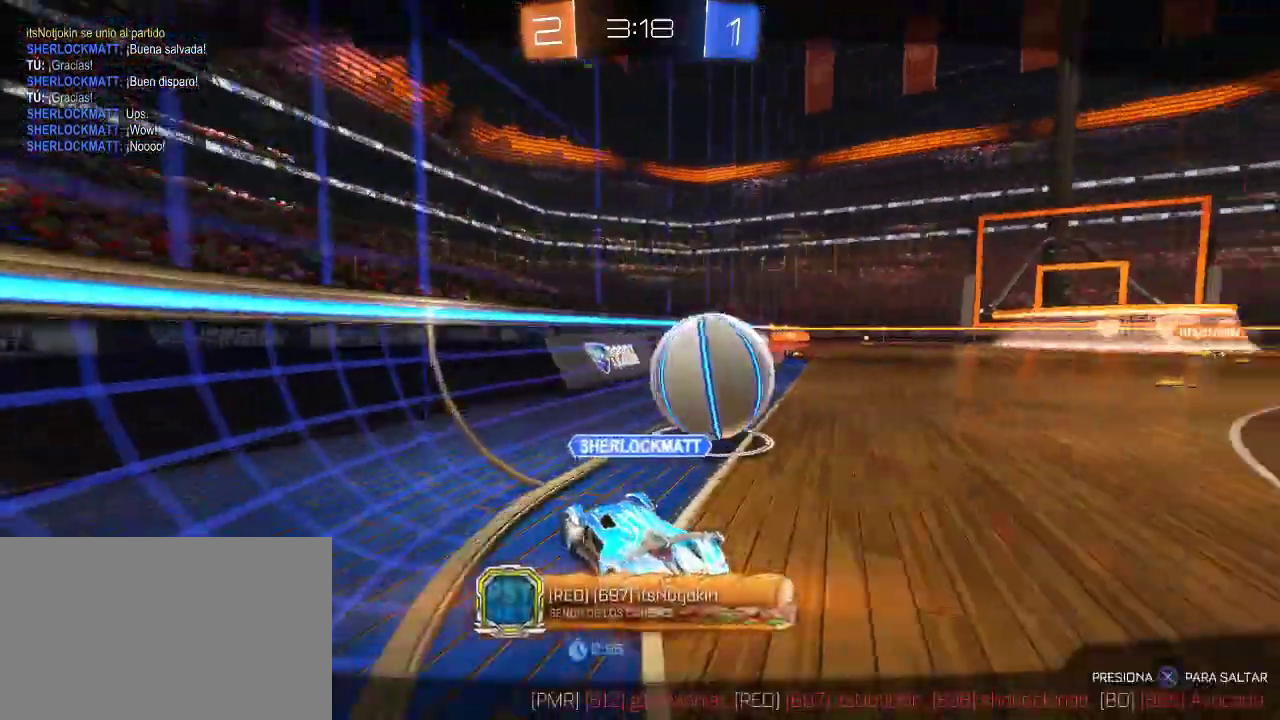
{"buttons": [], "left_stick": "center", "right_stick": "center", "events": []}
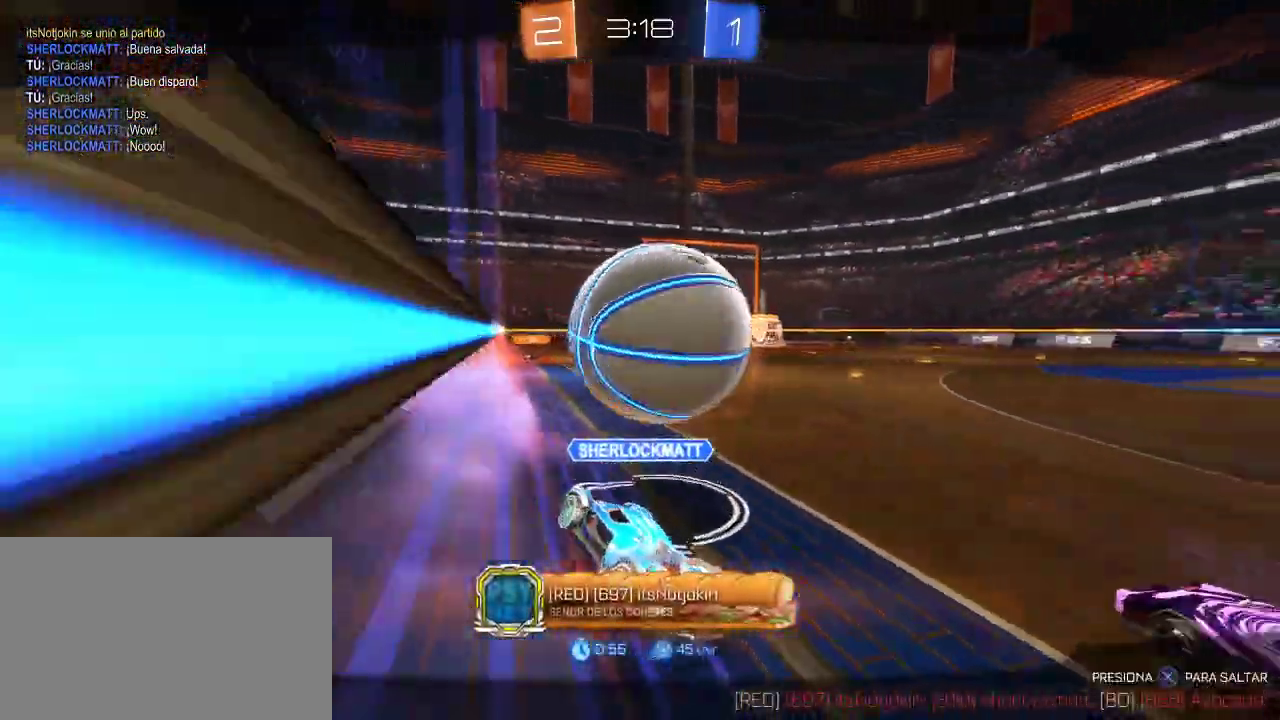
{"buttons": [], "left_stick": "center", "right_stick": "center", "events": []}
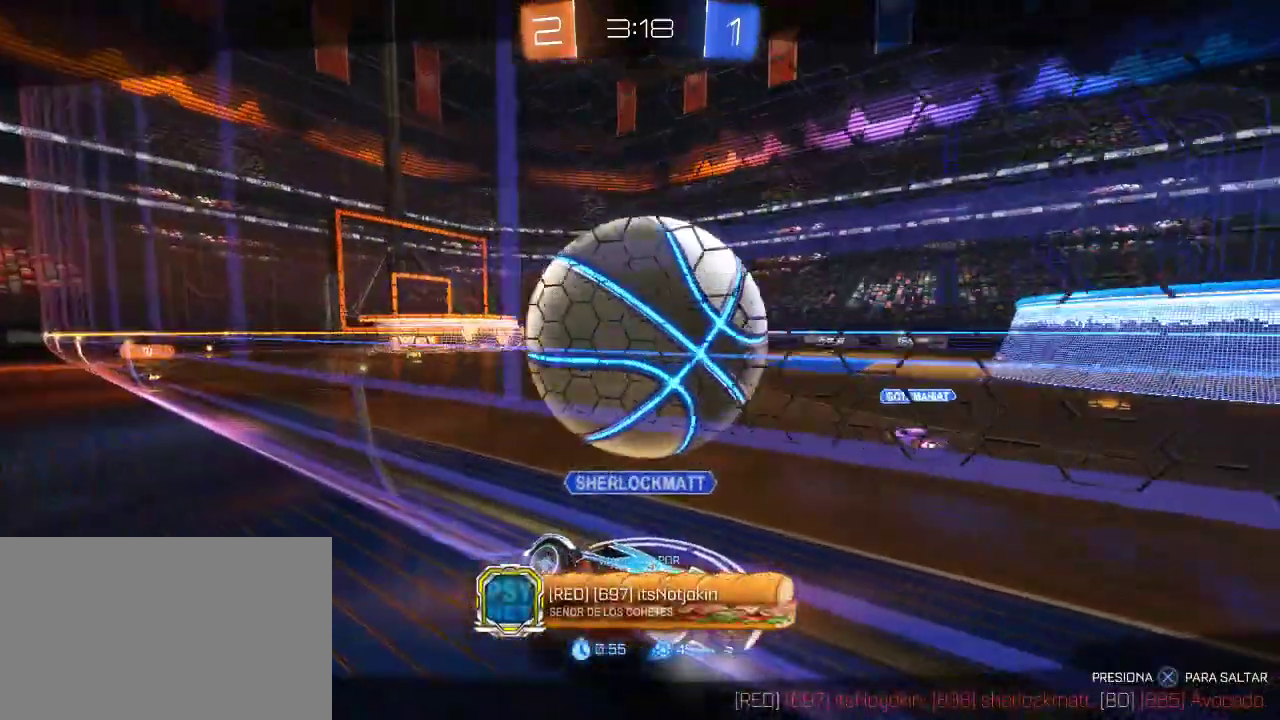
{"buttons": [], "left_stick": "center", "right_stick": "center", "events": []}
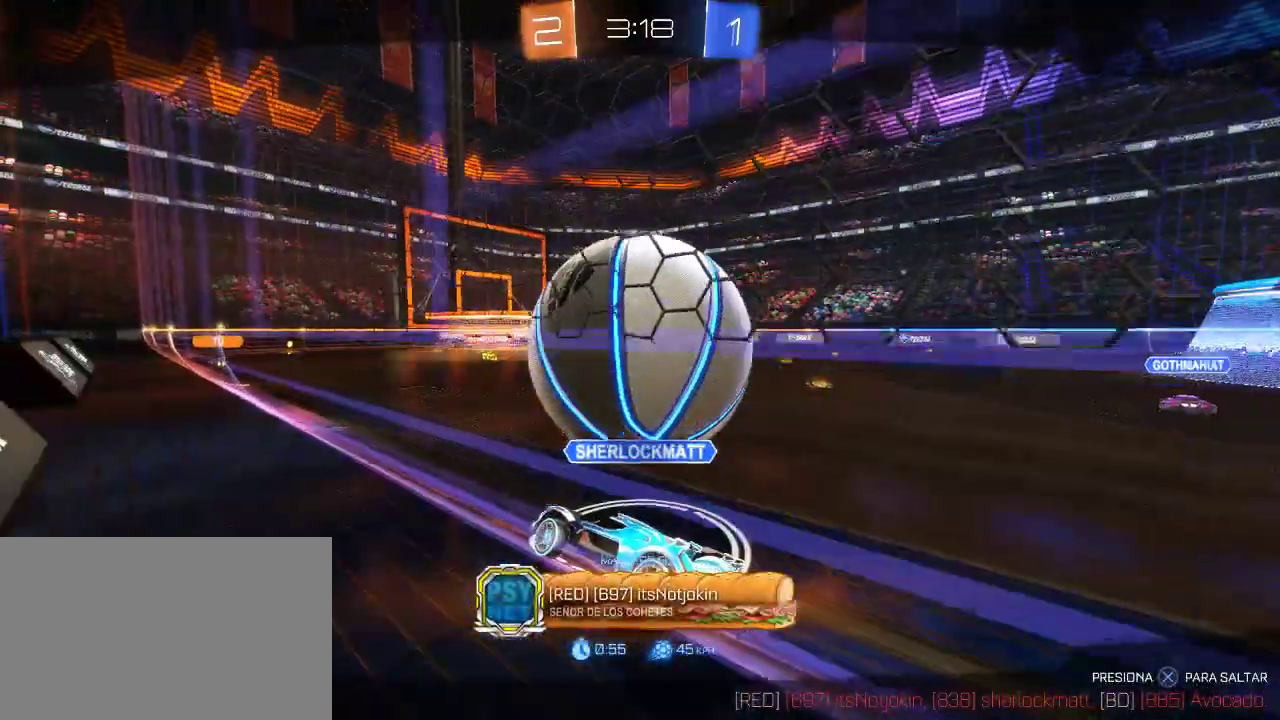
{"buttons": [], "left_stick": "center", "right_stick": "center", "events": []}
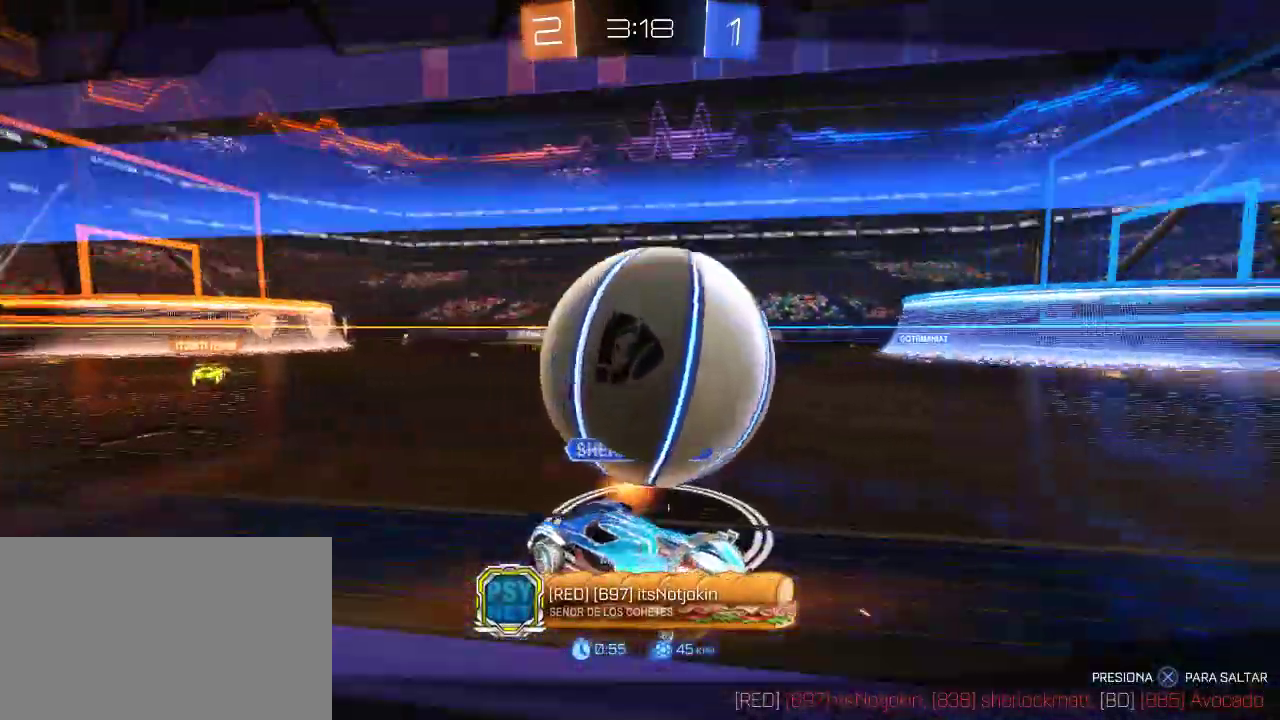
{"buttons": [], "left_stick": "center", "right_stick": "center", "events": []}
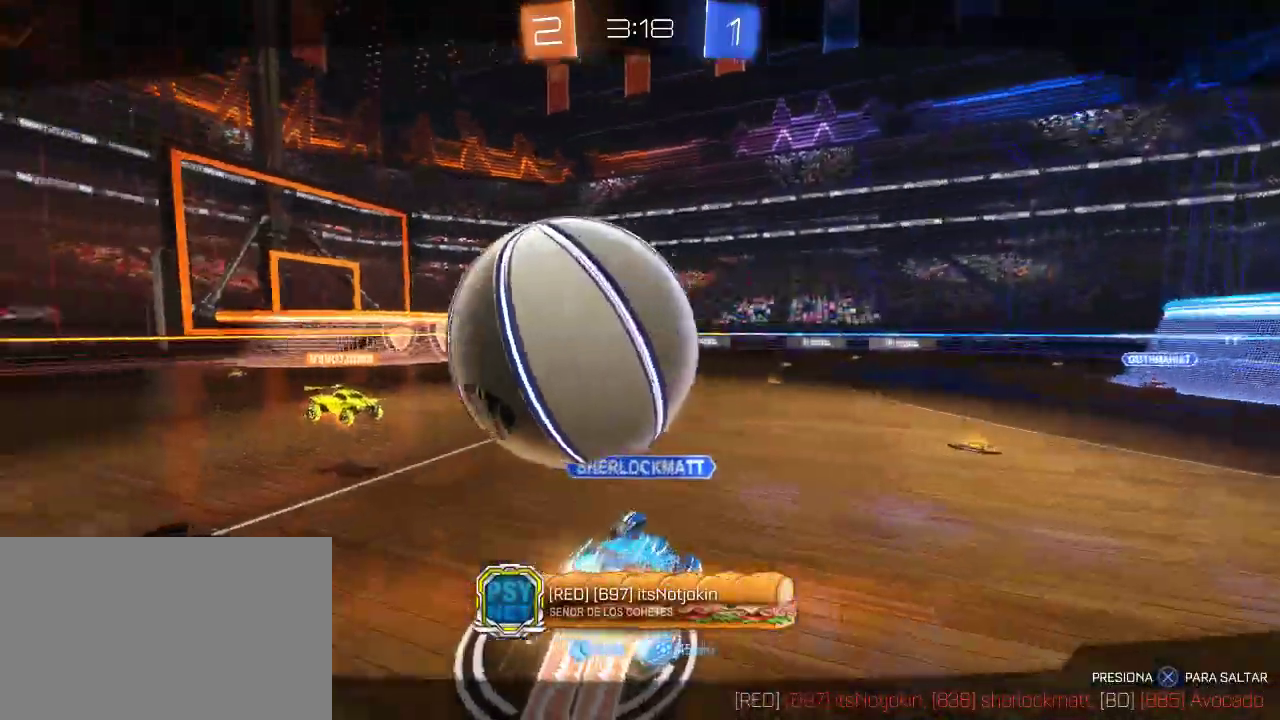
{"buttons": [], "left_stick": "center", "right_stick": "center", "events": []}
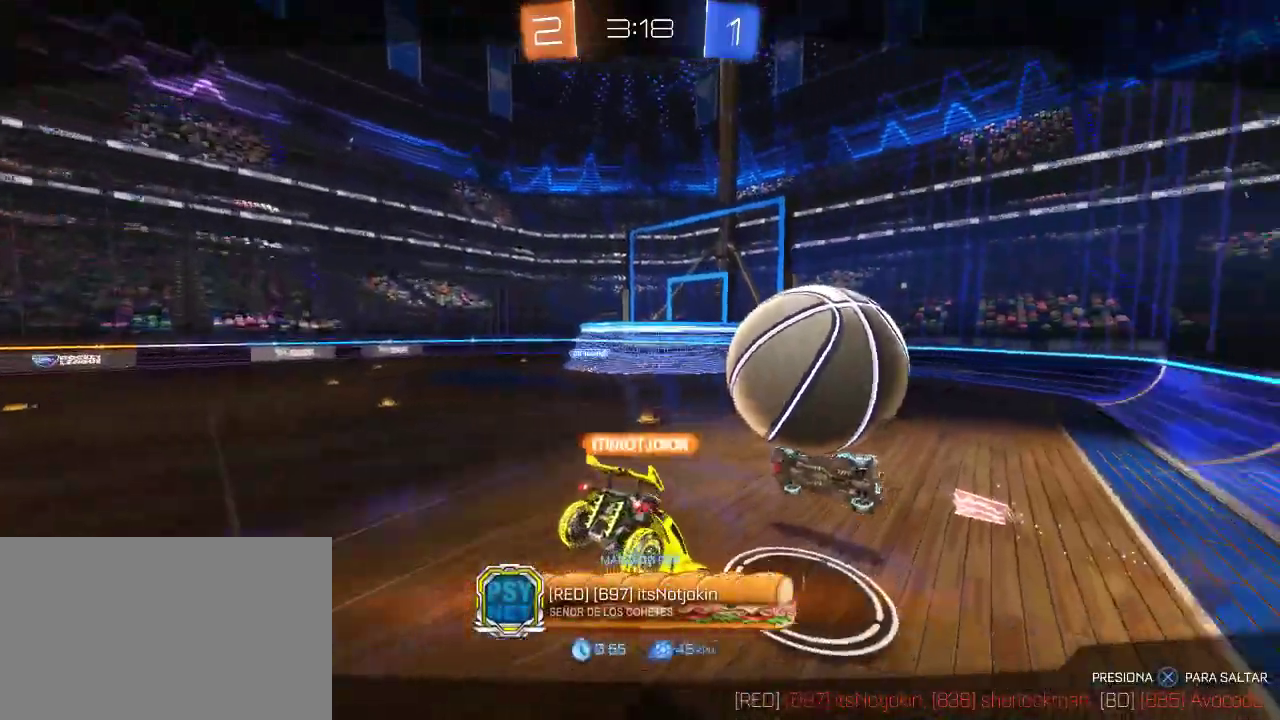
{"buttons": [], "left_stick": "center", "right_stick": "center", "events": []}
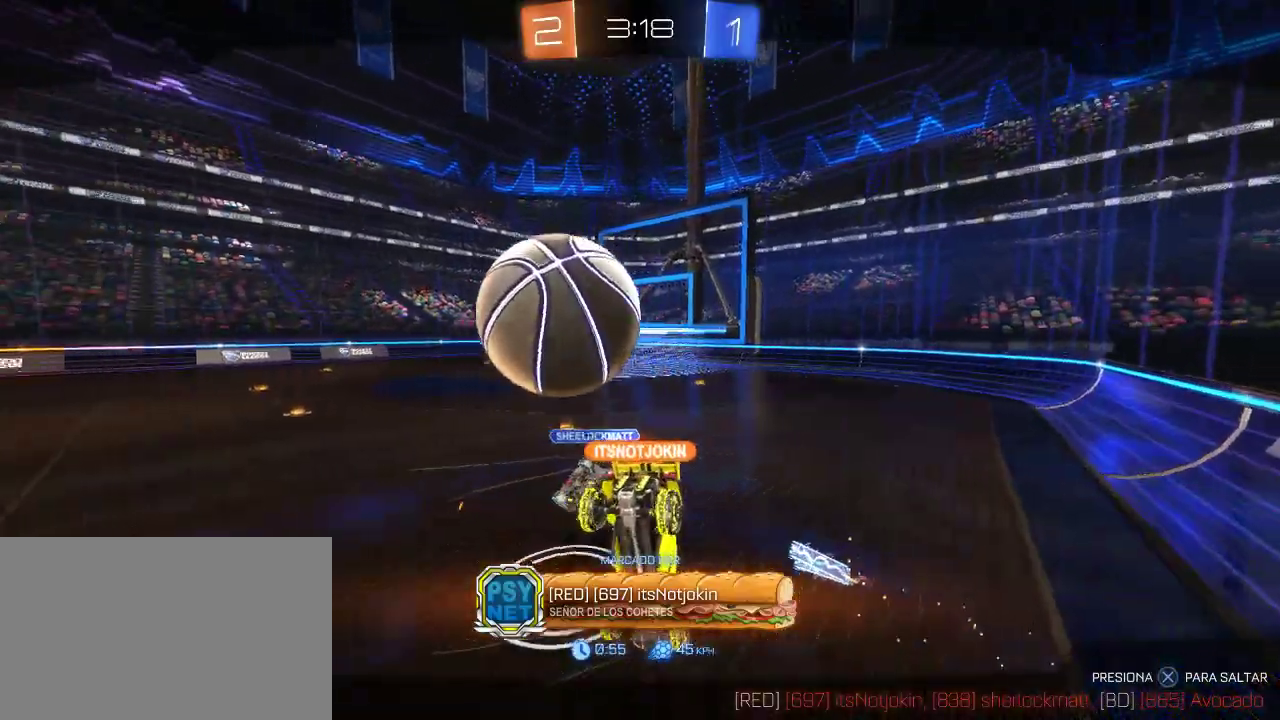
{"buttons": [], "left_stick": "center", "right_stick": "center", "events": []}
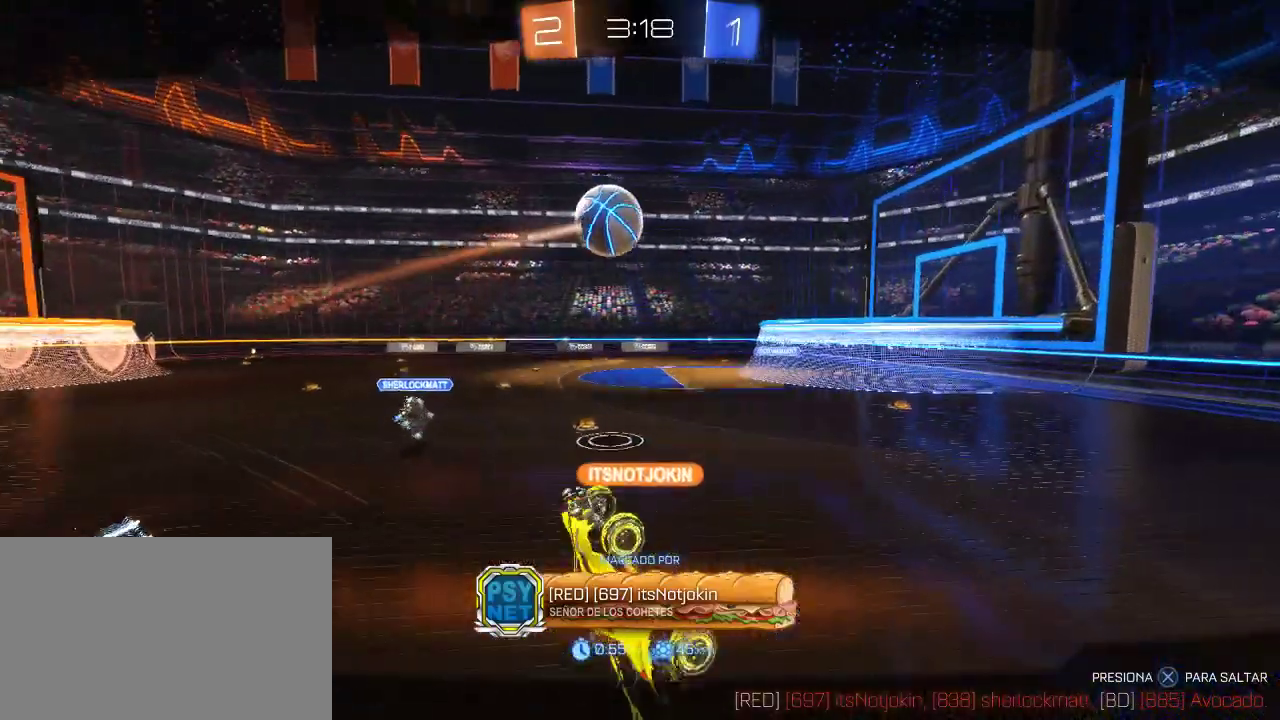
{"buttons": [], "left_stick": "center", "right_stick": "center", "events": []}
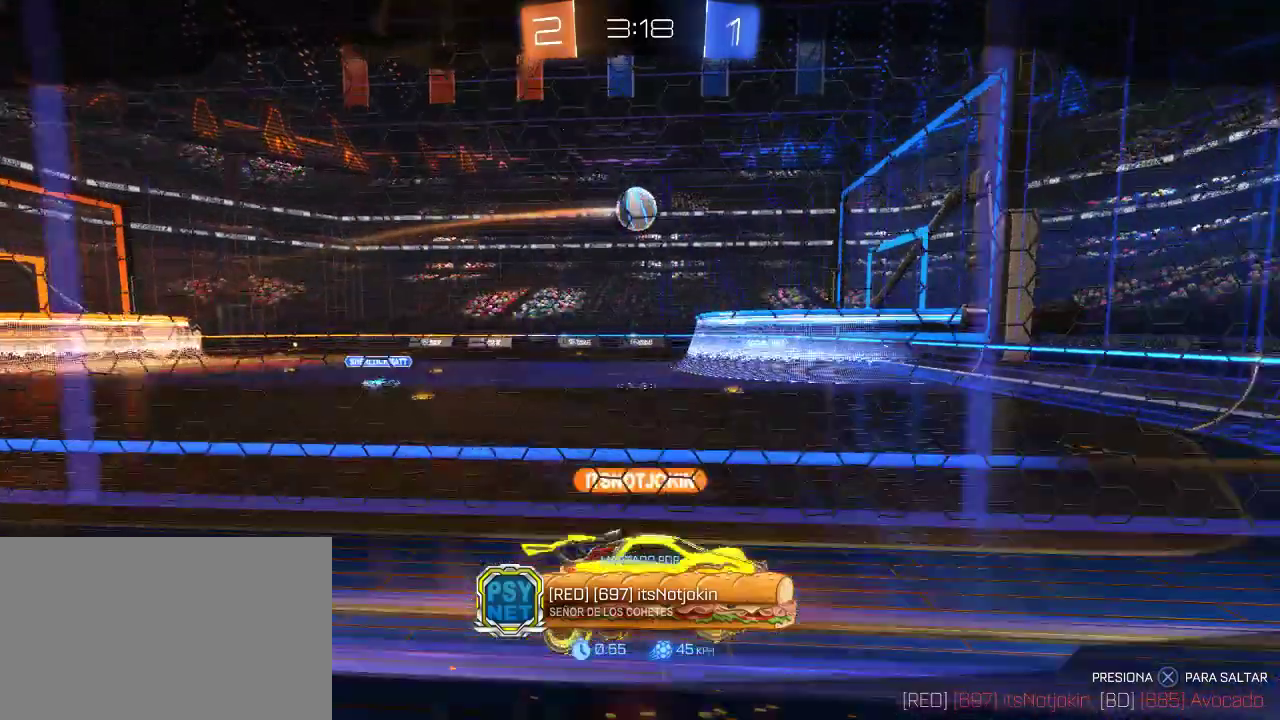
{"buttons": ["CROSS"], "left_stick": "center", "right_stick": "center", "events": [[350, "CROSS", "down"]]}
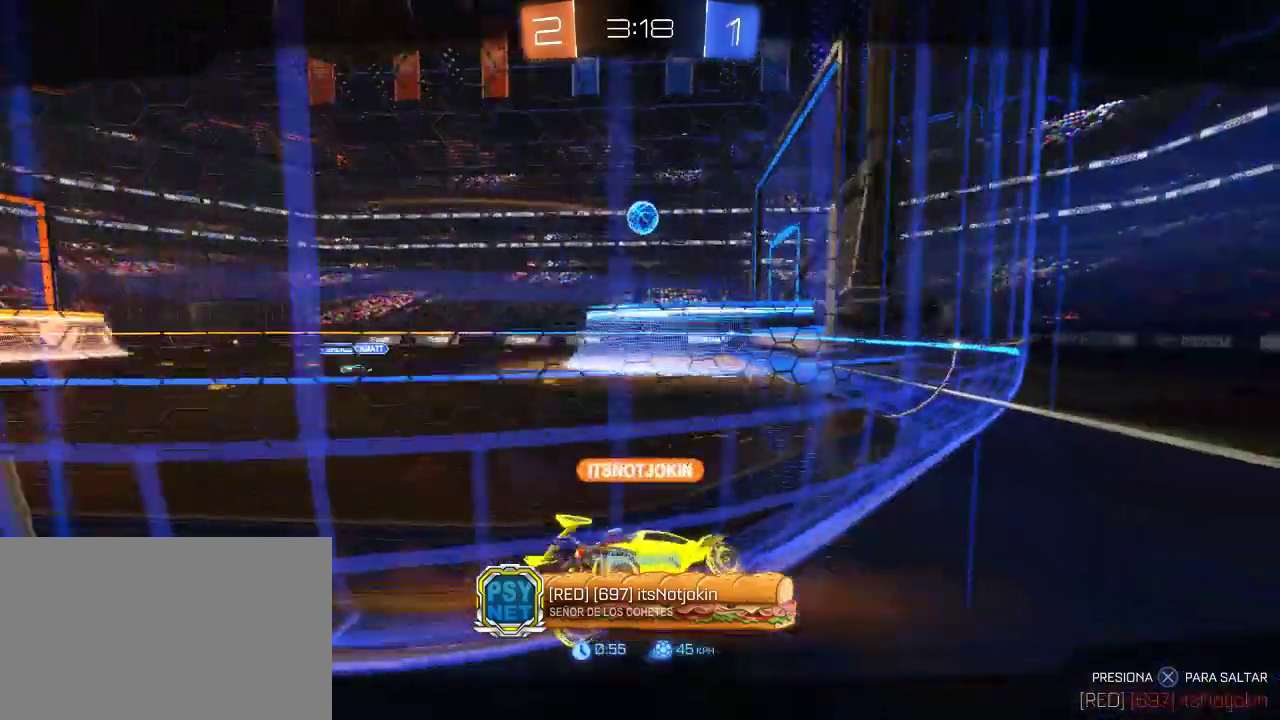
{"buttons": [], "left_stick": "center", "right_stick": "center", "events": [[33, "CROSS", "up"]]}
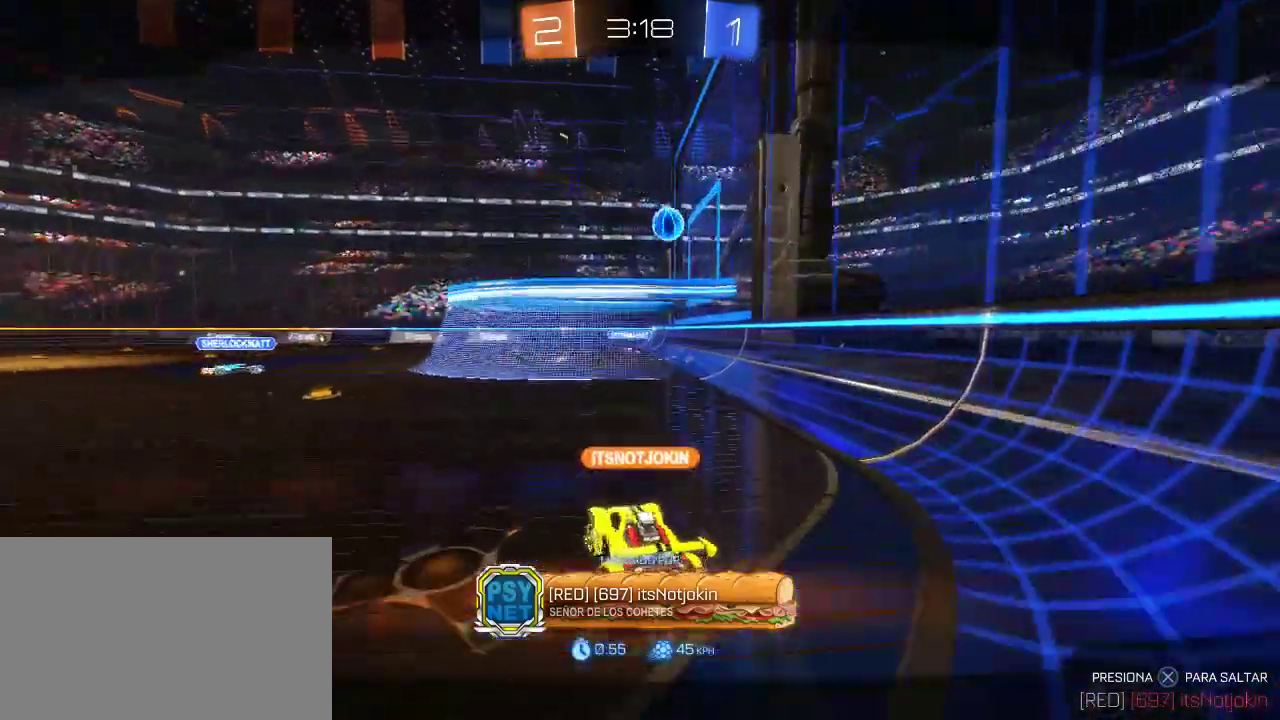
{"buttons": [], "left_stick": "center", "right_stick": "center", "events": []}
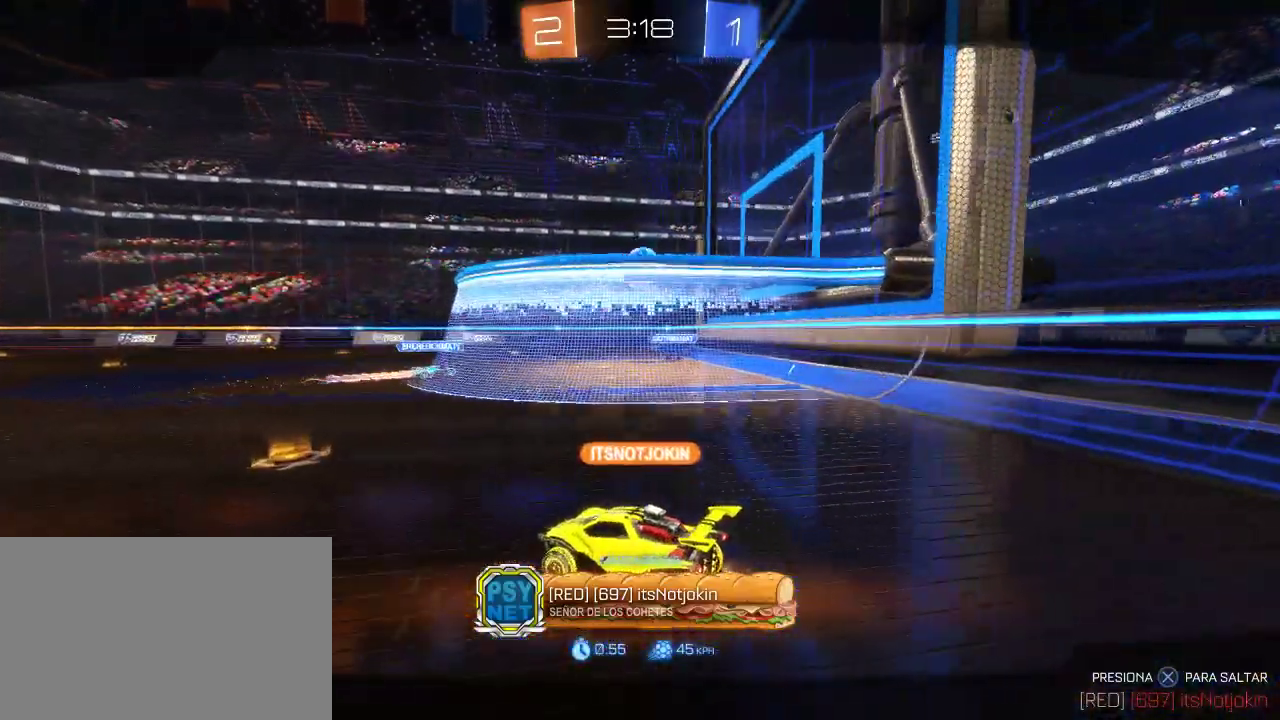
{"buttons": [], "left_stick": "center", "right_stick": "center", "events": []}
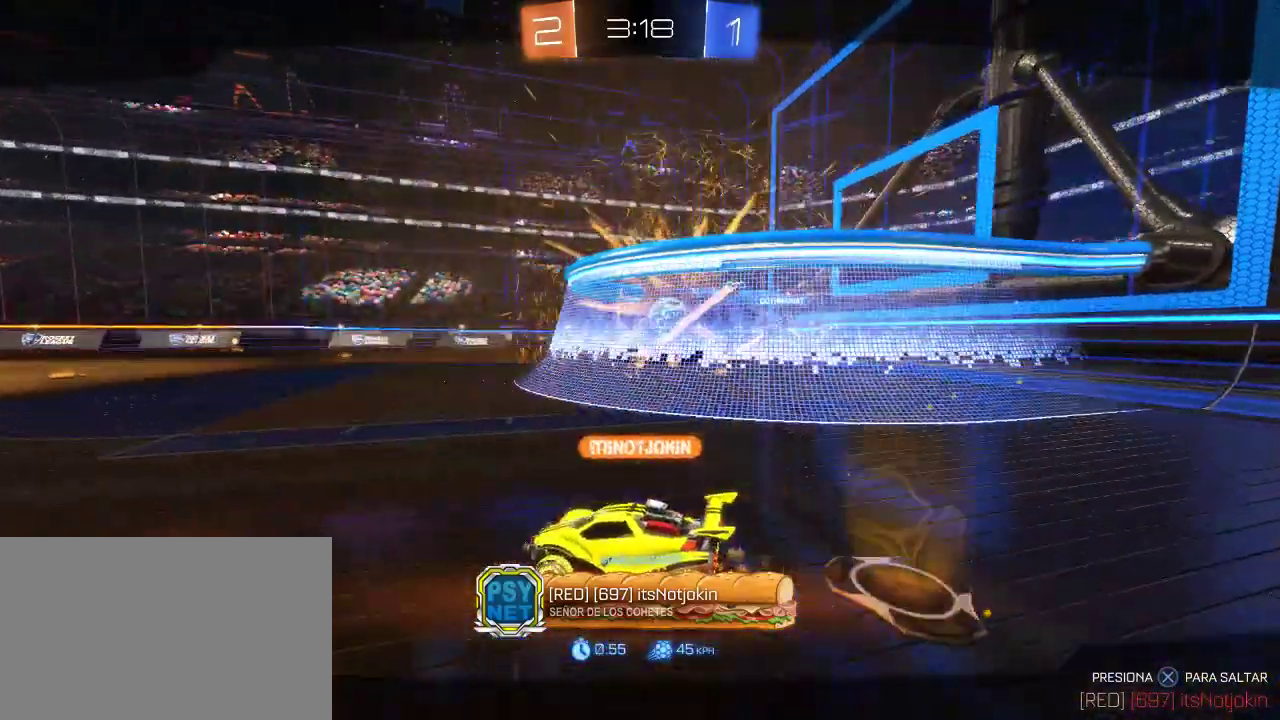
{"buttons": [], "left_stick": "center", "right_stick": "center", "events": []}
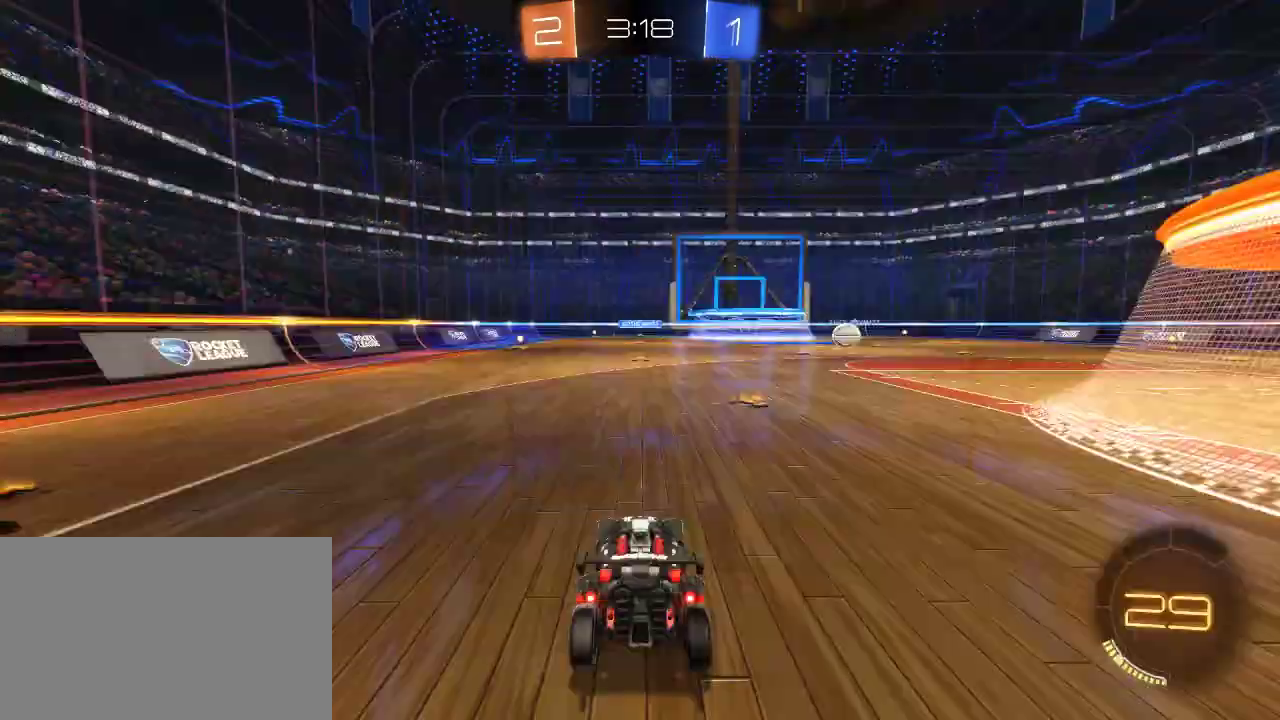
{"buttons": [], "left_stick": "center", "right_stick": "center", "events": []}
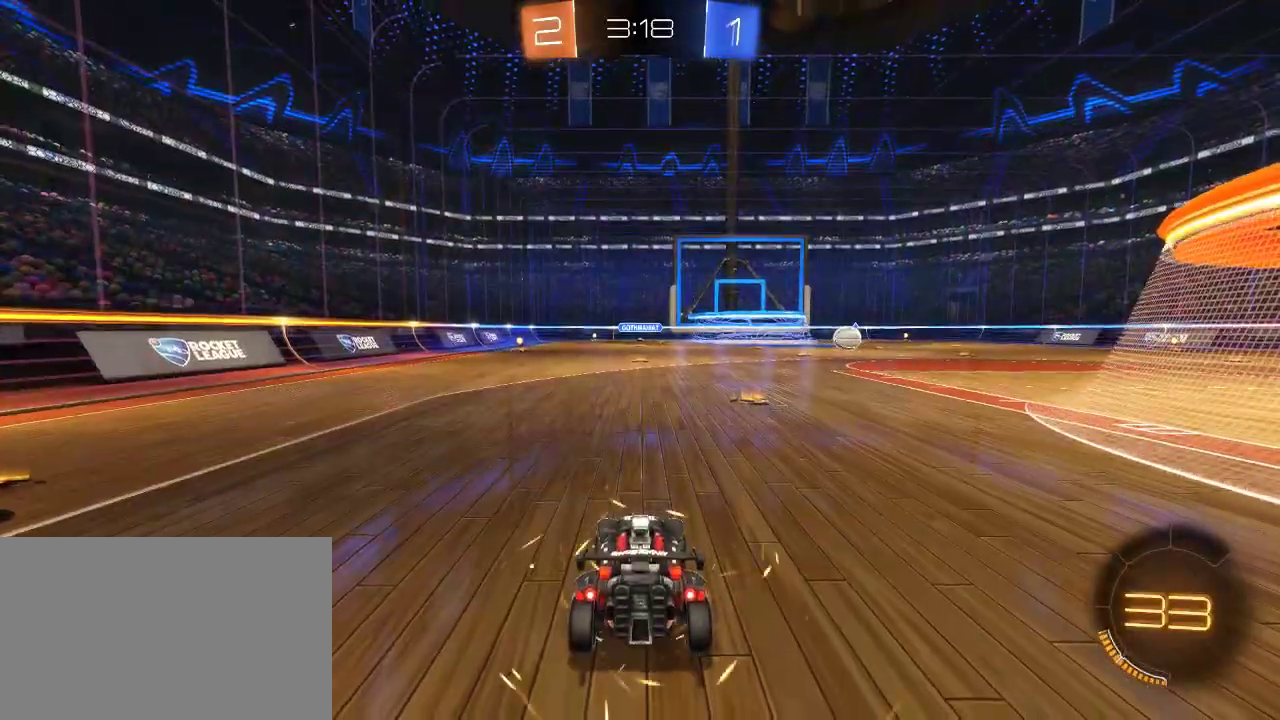
{"buttons": ["R2"], "left_stick": "center", "right_stick": "right", "events": [[167, "R2", "down"], [383, "right_stick", "right"]]}
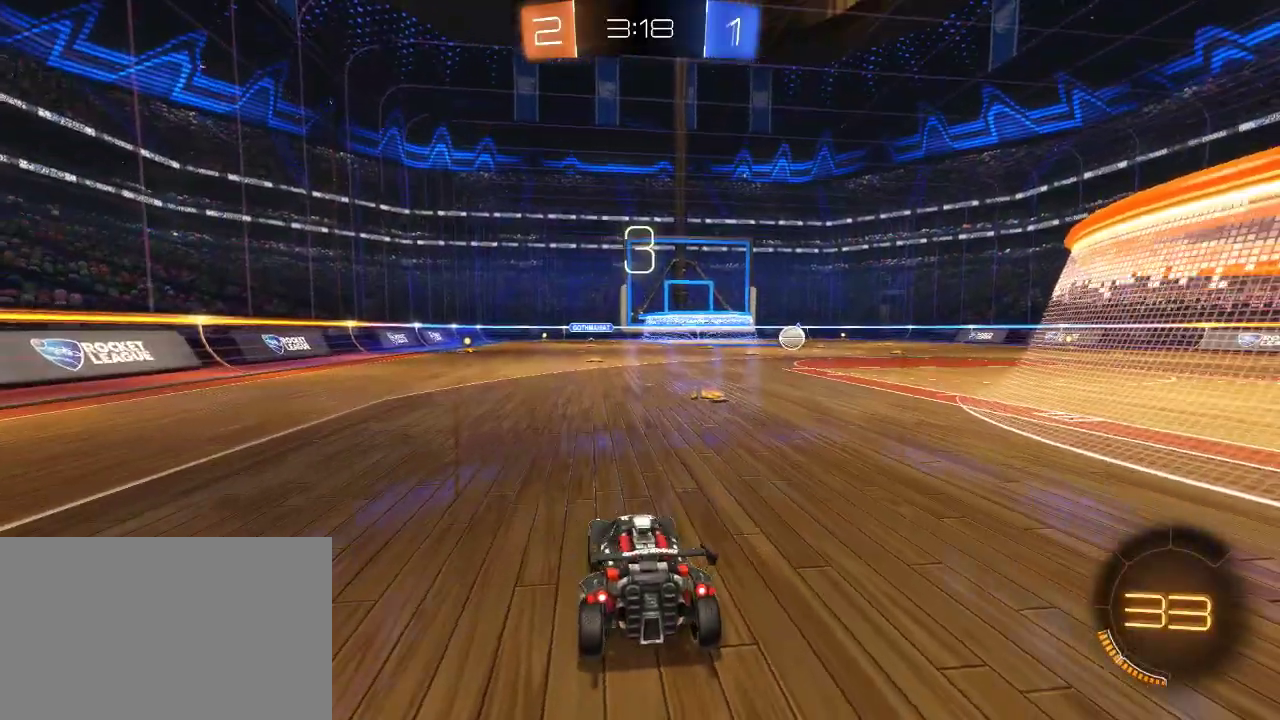
{"buttons": ["R2"], "left_stick": "center", "right_stick": "center", "events": [[50, "right_stick", "center"]]}
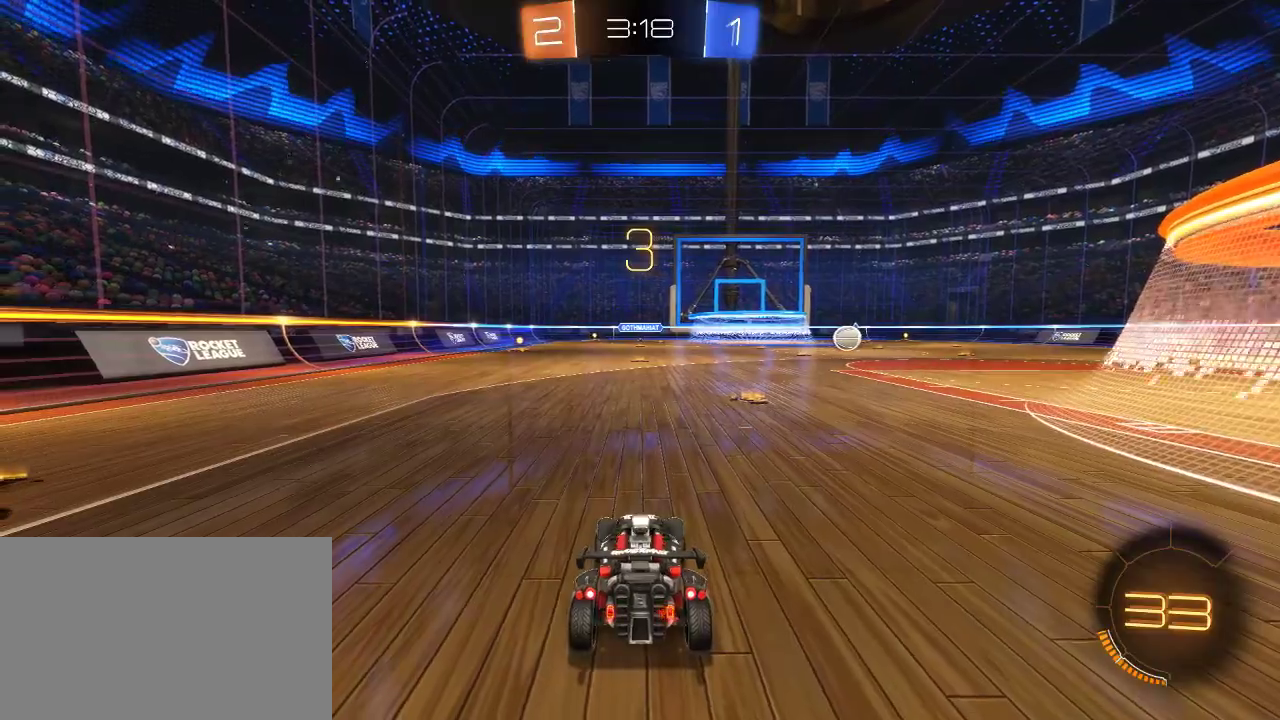
{"buttons": ["CIRCLE", "L1", "R2"], "left_stick": "left", "right_stick": "center", "events": [[17, "right_stick", "left"], [117, "L1", "down"], [117, "left_stick", "left"], [250, "right_stick", "center"], [383, "CIRCLE", "down"]]}
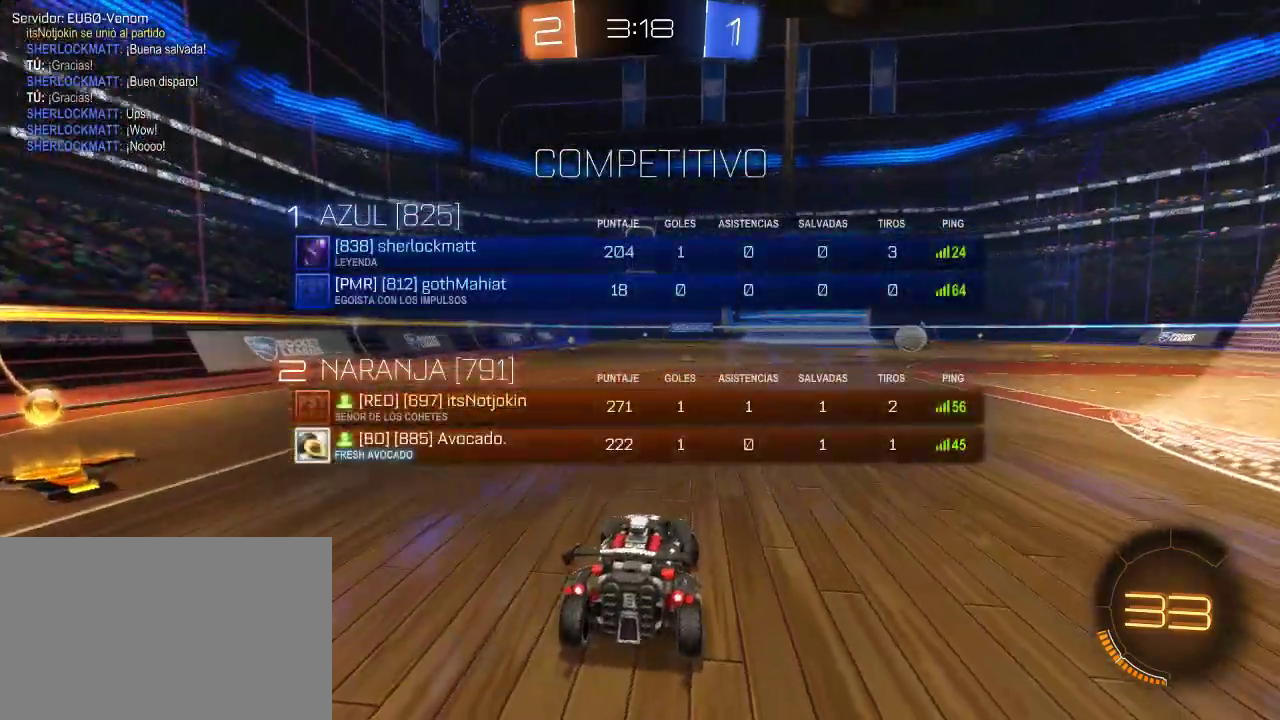
{"buttons": ["CIRCLE", "L1", "R2"], "left_stick": "left", "right_stick": "center", "events": []}
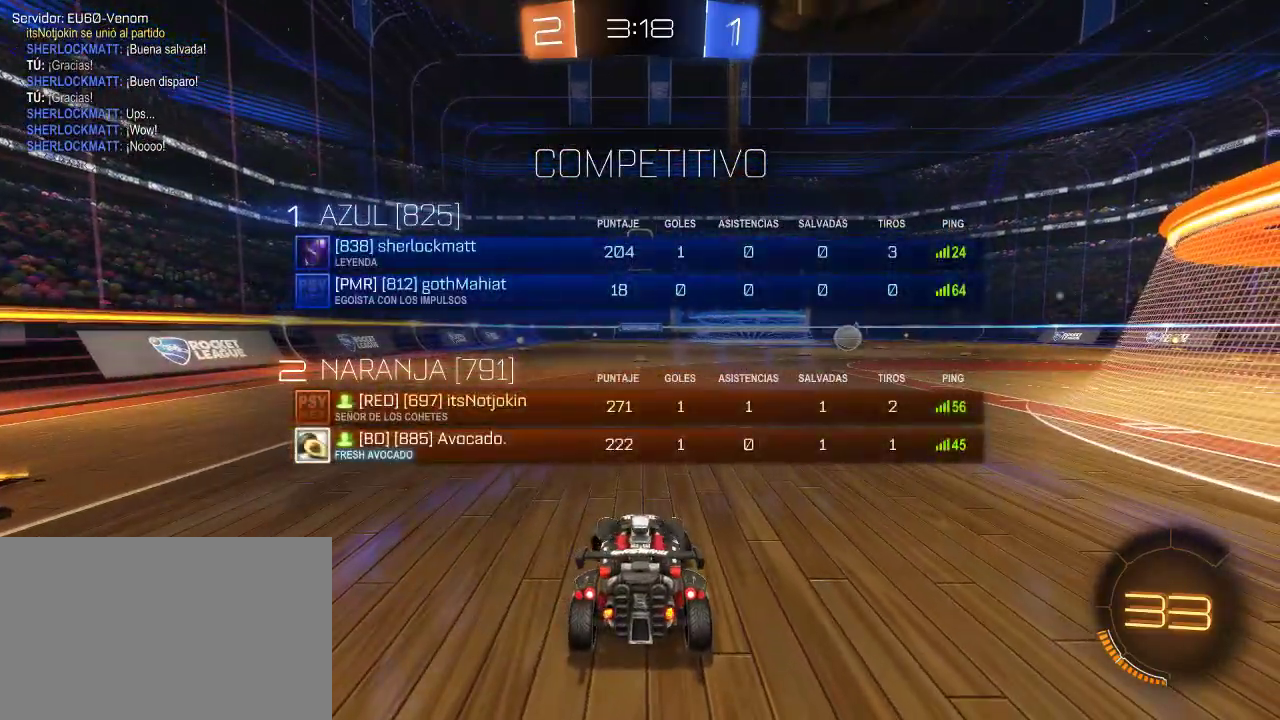
{"buttons": ["CIRCLE", "R2"], "left_stick": "left", "right_stick": "center", "events": [[483, "L1", "up"]]}